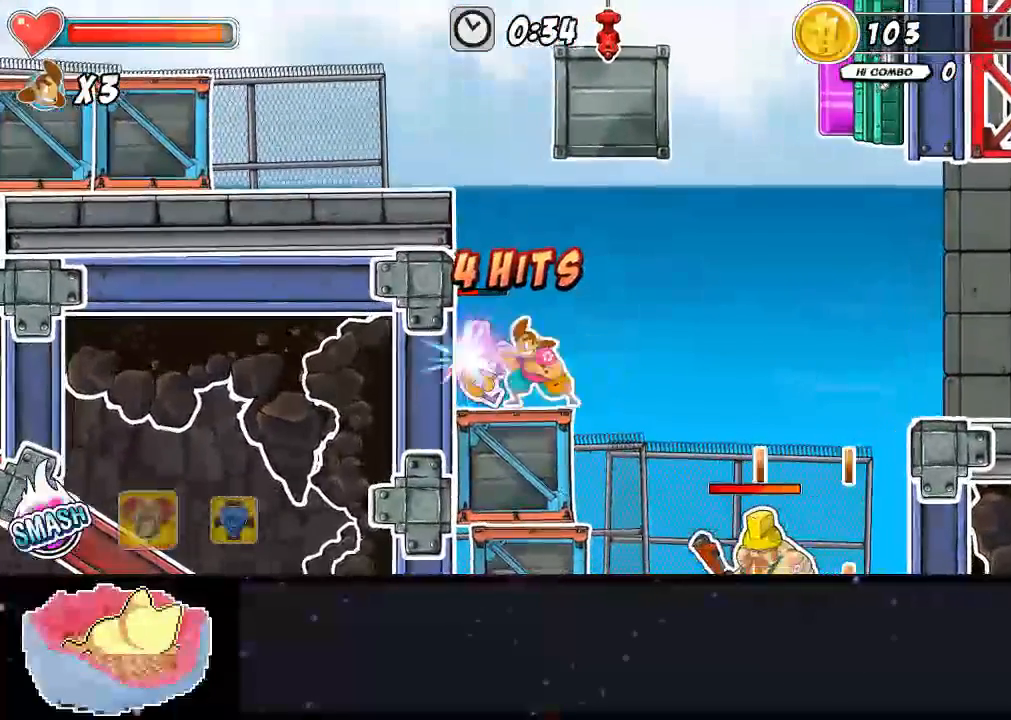
Gameplay with a controller (Xbox layout); each line is a JSON object with the inputs held at the frame after it. "events" lists button and stick changes between this image and that frame as [ms after this image, input, new state], when the widget could be followed in between. Not read: L3 R3.
{"buttons": ["A", "X", "DPAD_UP"], "left_stick": "center", "right_stick": "center"}
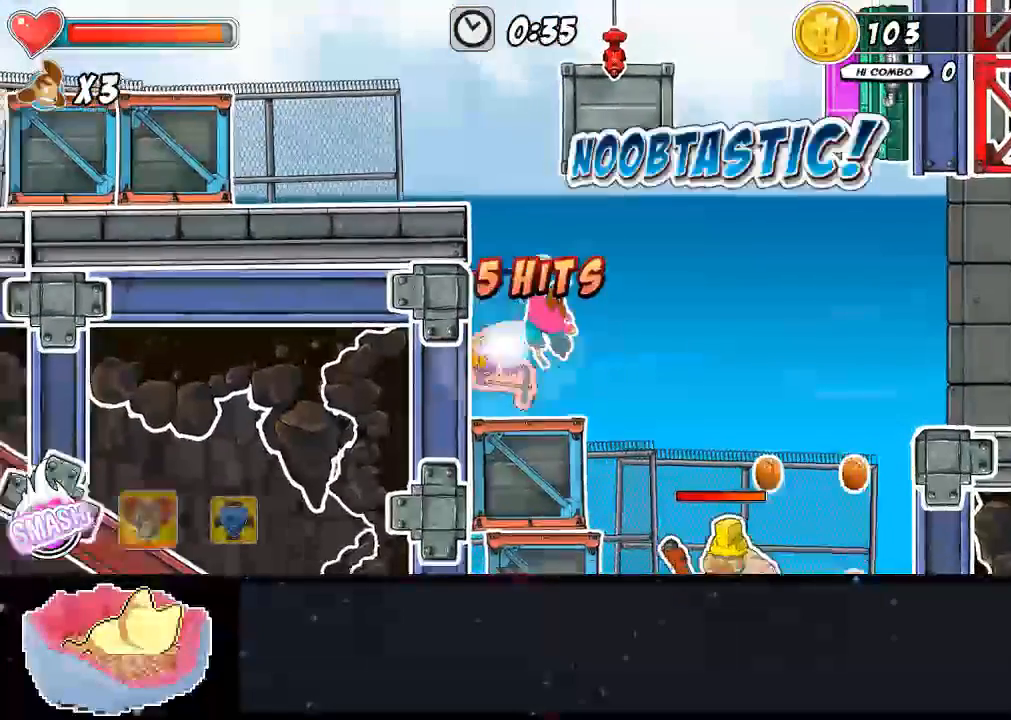
{"buttons": ["A", "X"], "left_stick": "center", "right_stick": "center", "events": [[67, "DPAD_UP", "up"], [67, "X", "up"], [133, "X", "down"]]}
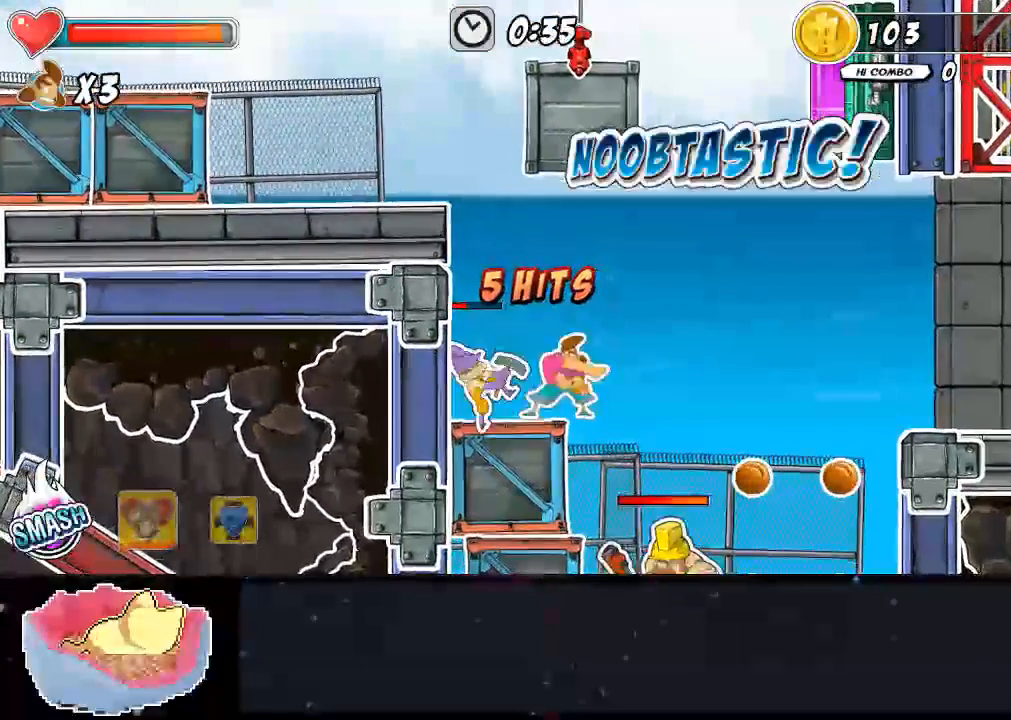
{"buttons": ["X"], "left_stick": "center", "right_stick": "center", "events": [[300, "X", "up"], [367, "X", "down"], [433, "X", "up"], [500, "A", "up"], [500, "X", "down"]]}
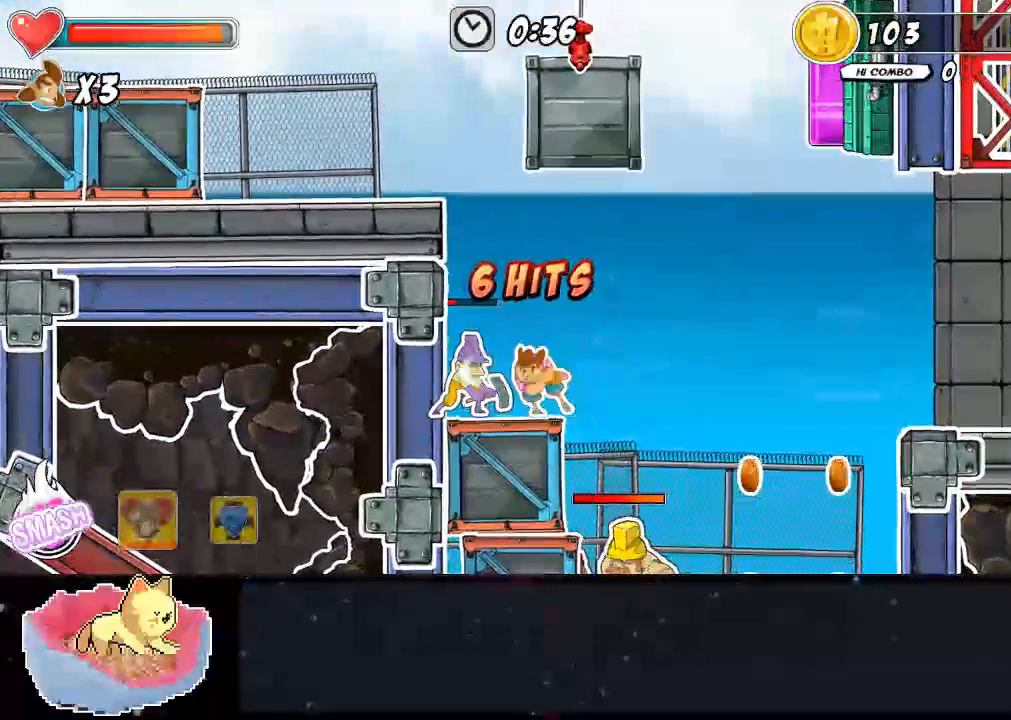
{"buttons": ["A", "Y", "DPAD_UP"], "left_stick": "center", "right_stick": "center", "events": [[67, "A", "down"], [167, "X", "up"], [267, "DPAD_UP", "down"], [333, "Y", "down"], [400, "Y", "up"], [467, "Y", "down"]]}
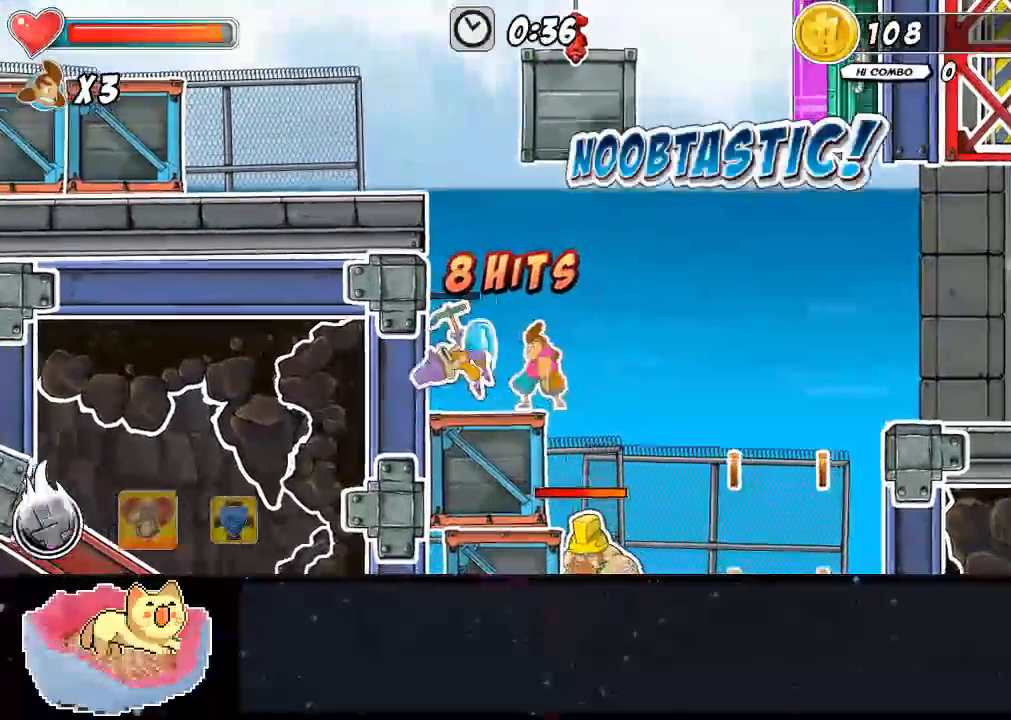
{"buttons": ["A"], "left_stick": "center", "right_stick": "up", "events": [[67, "A", "up"], [233, "A", "down"], [233, "DPAD_UP", "up"], [233, "X", "down"], [233, "right_stick", "up"], [333, "X", "up"], [333, "Y", "up"]]}